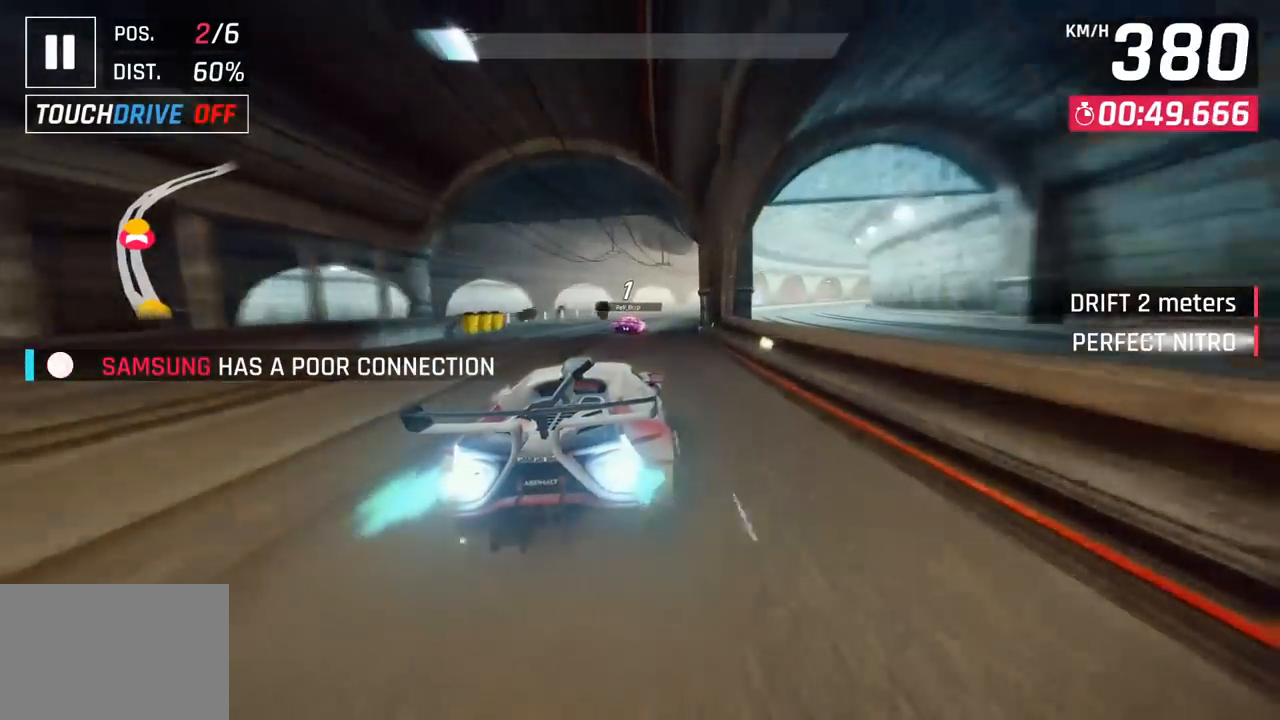
Gameplay with a controller (PlayStation layout); each line is a JSON object with the inputs held at the frame after it. "events" lists button and stick changes between this image and that frame as [ms after this image, input, new state], when the widget could be followed in between. Not read: right_stick.
{"buttons": ["SQUARE"], "left_stick": "right", "events": [[433, "SQUARE", "down"]]}
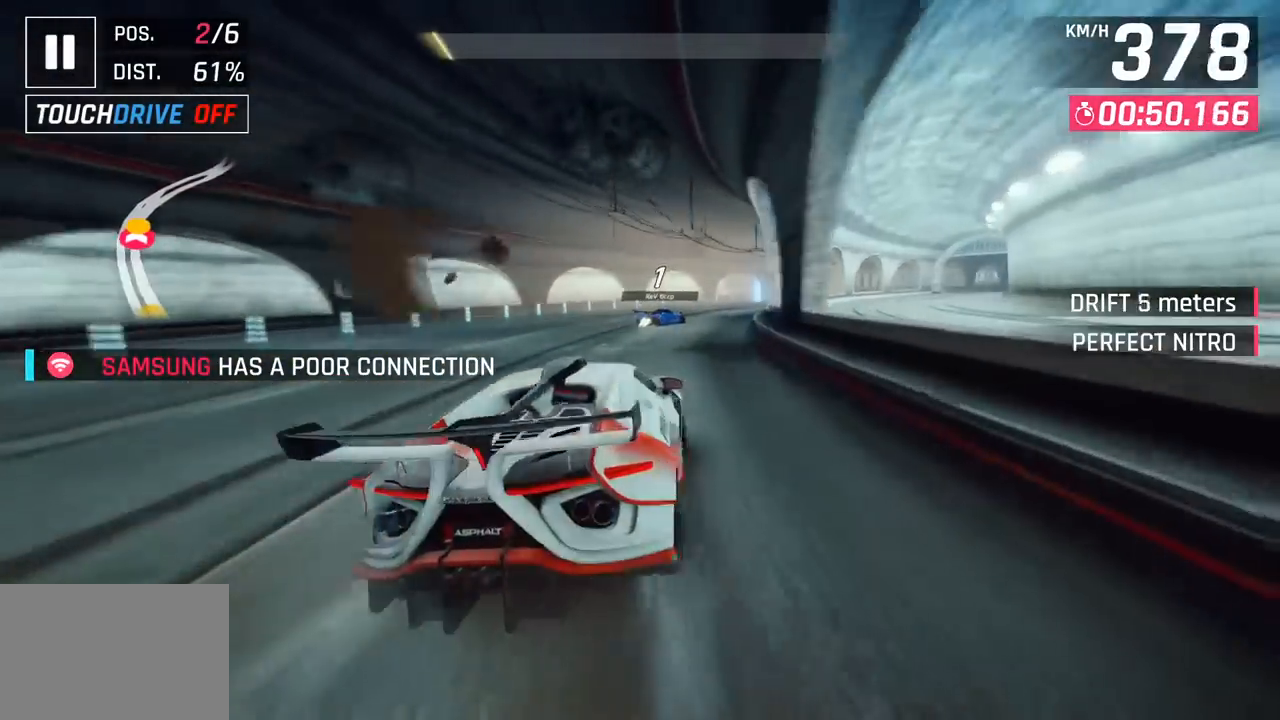
{"buttons": [], "left_stick": "right", "events": [[67, "SQUARE", "up"]]}
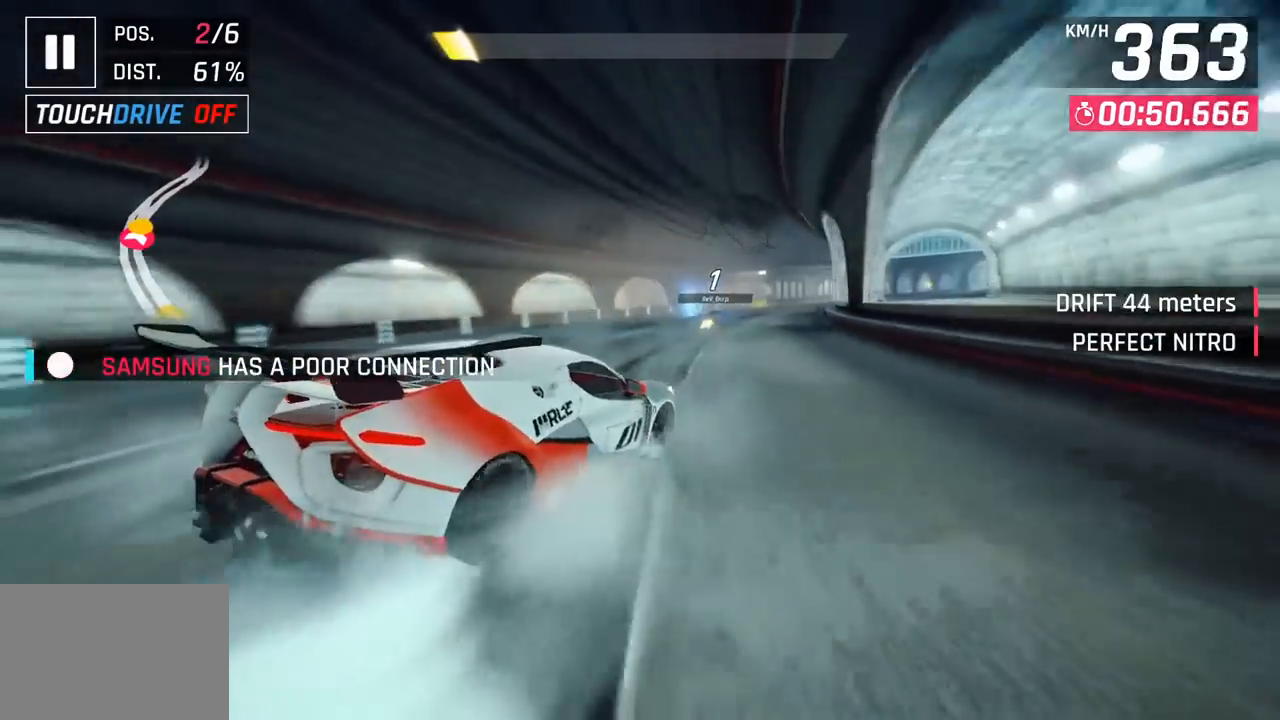
{"buttons": [], "left_stick": "right", "events": []}
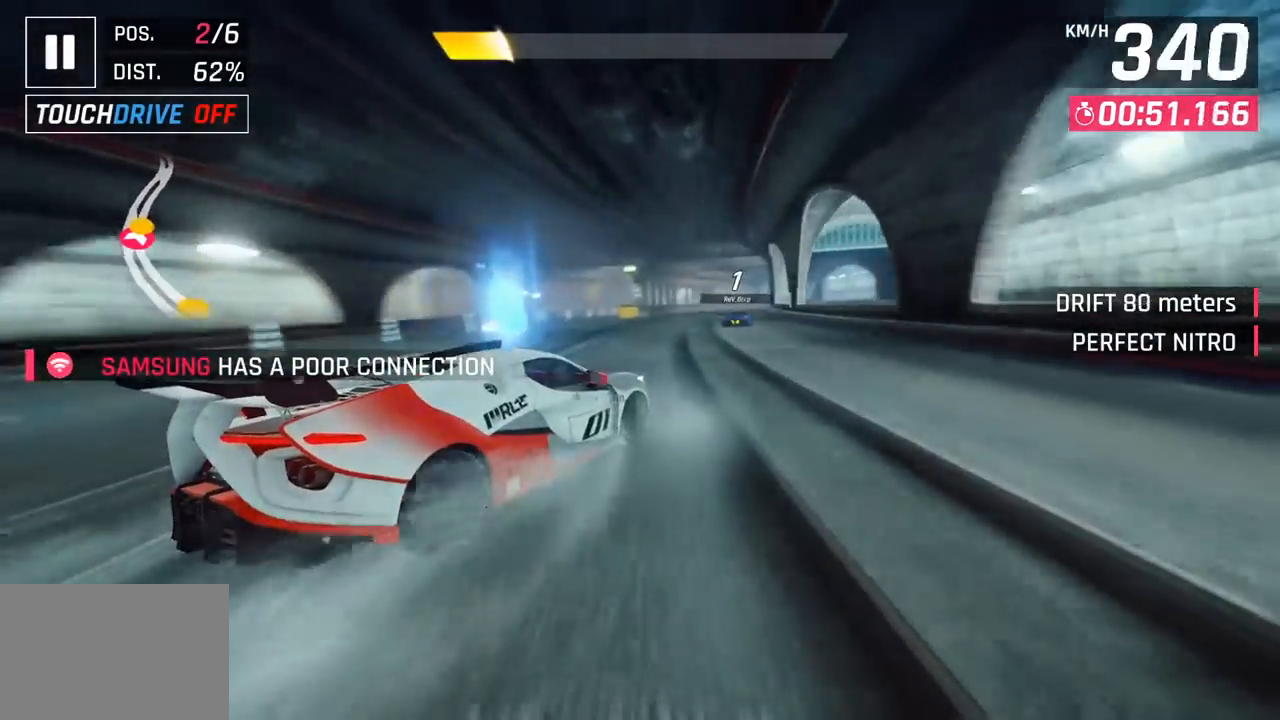
{"buttons": [], "left_stick": "center", "events": [[167, "left_stick", "center"]]}
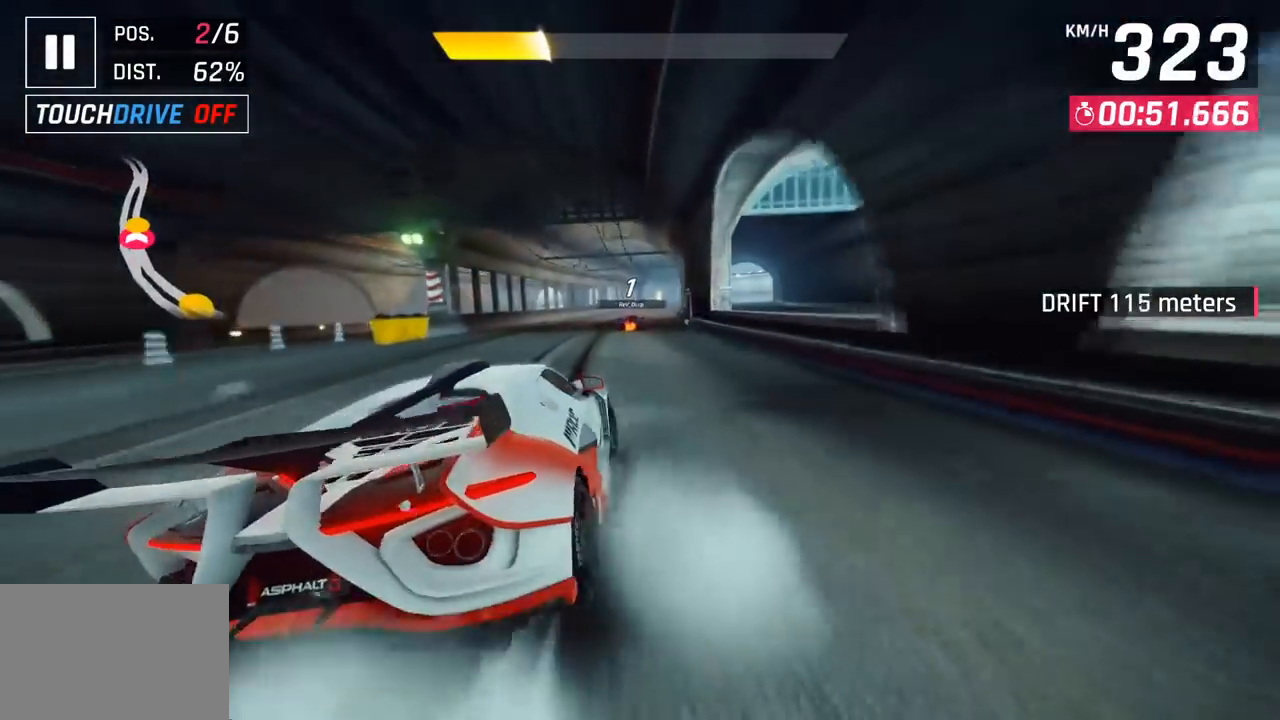
{"buttons": [], "left_stick": "right", "events": [[50, "R1", "down"], [67, "CROSS", "down"], [267, "CROSS", "up"], [267, "R1", "up"], [400, "left_stick", "right"]]}
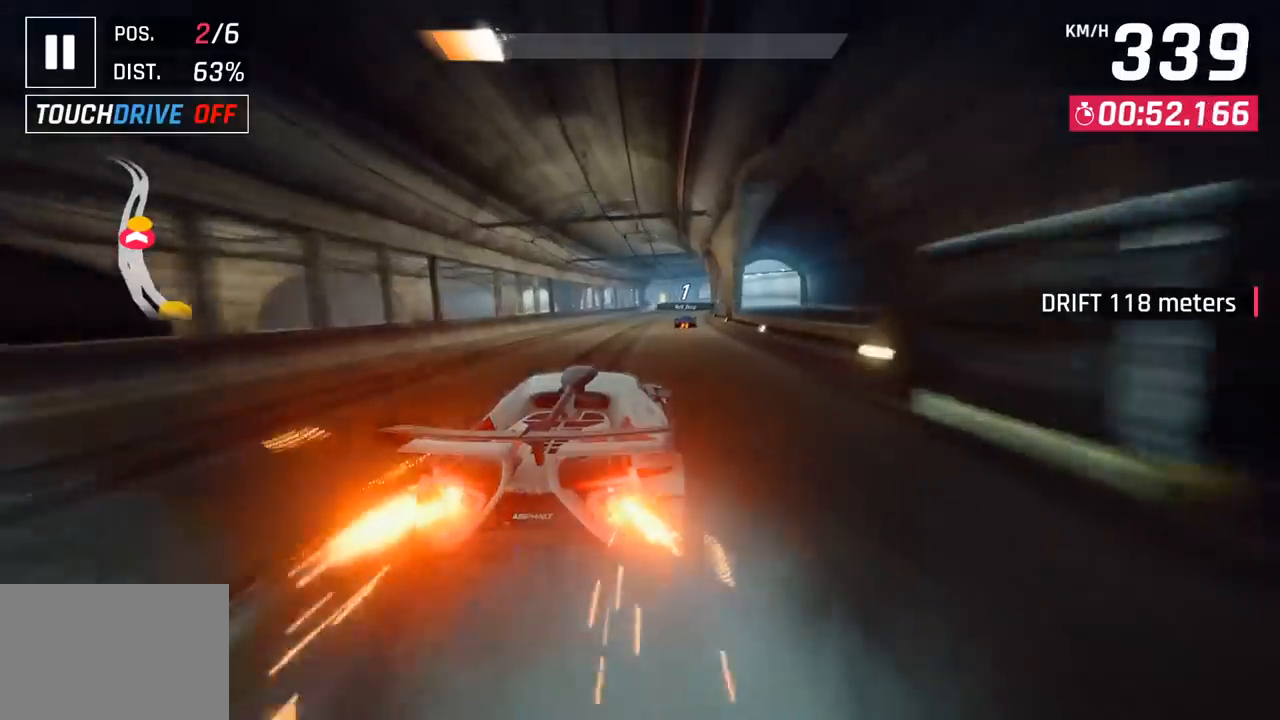
{"buttons": ["SQUARE"], "left_stick": "center", "events": [[350, "left_stick", "center"], [383, "SQUARE", "down"]]}
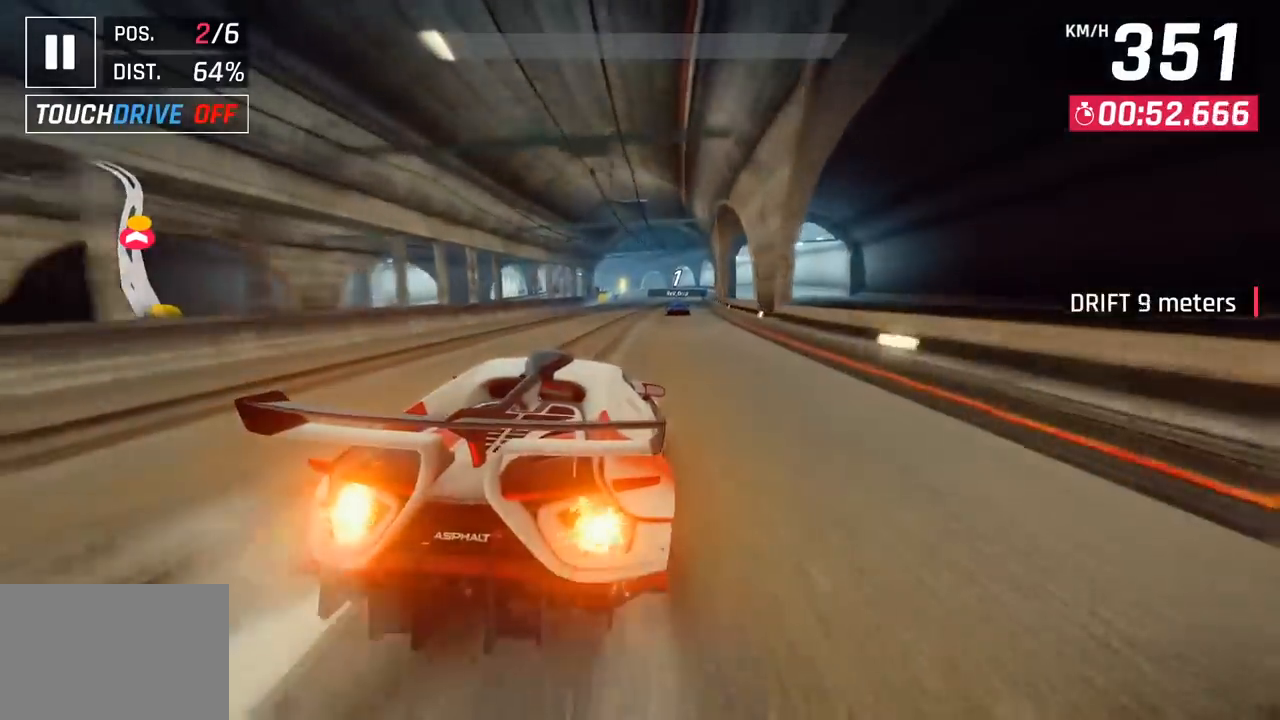
{"buttons": [], "left_stick": "center", "events": [[17, "SQUARE", "up"]]}
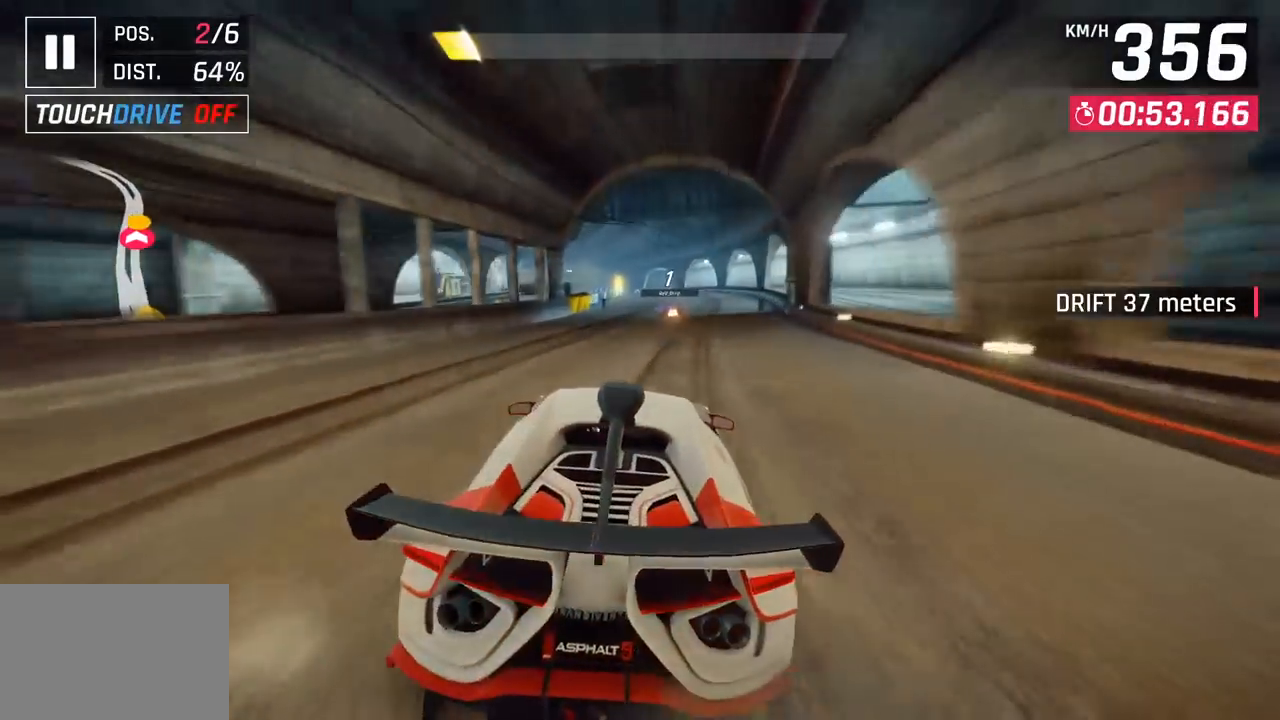
{"buttons": [], "left_stick": "left", "events": [[283, "left_stick", "left"]]}
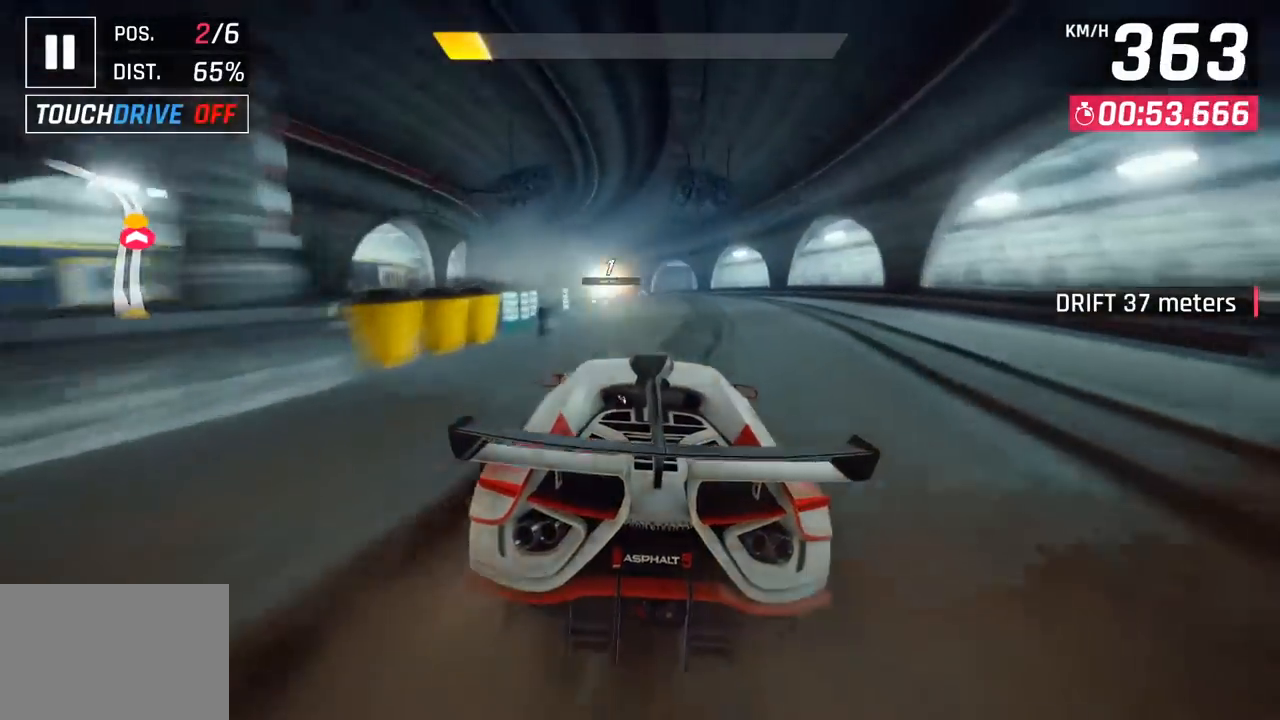
{"buttons": [], "left_stick": "left", "events": [[217, "SQUARE", "down"], [367, "SQUARE", "up"]]}
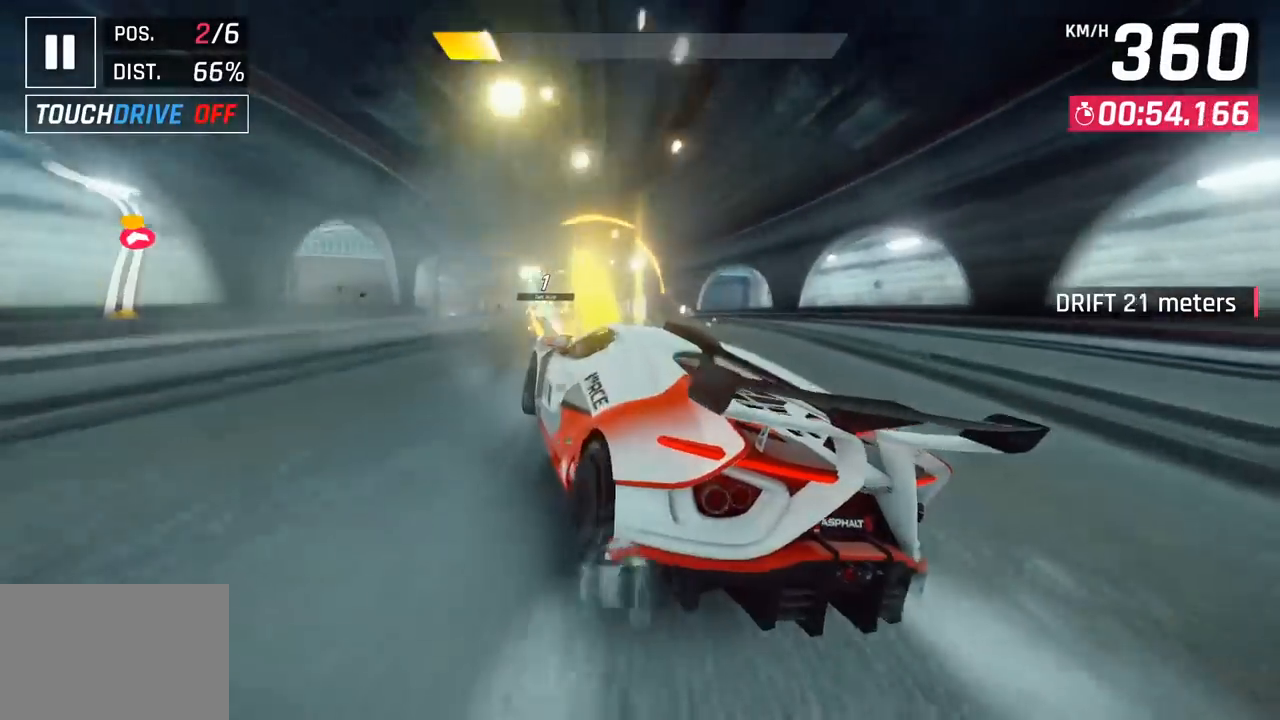
{"buttons": [], "left_stick": "left", "events": []}
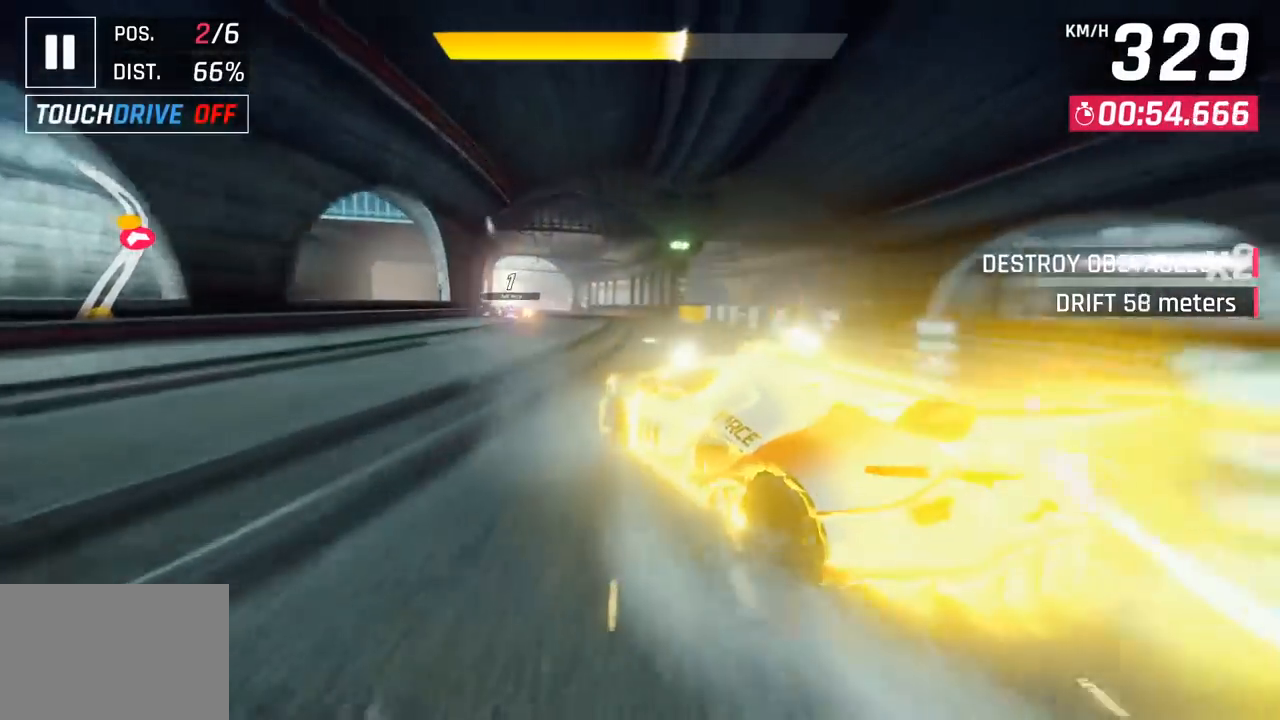
{"buttons": [], "left_stick": "center", "events": [[267, "left_stick", "center"]]}
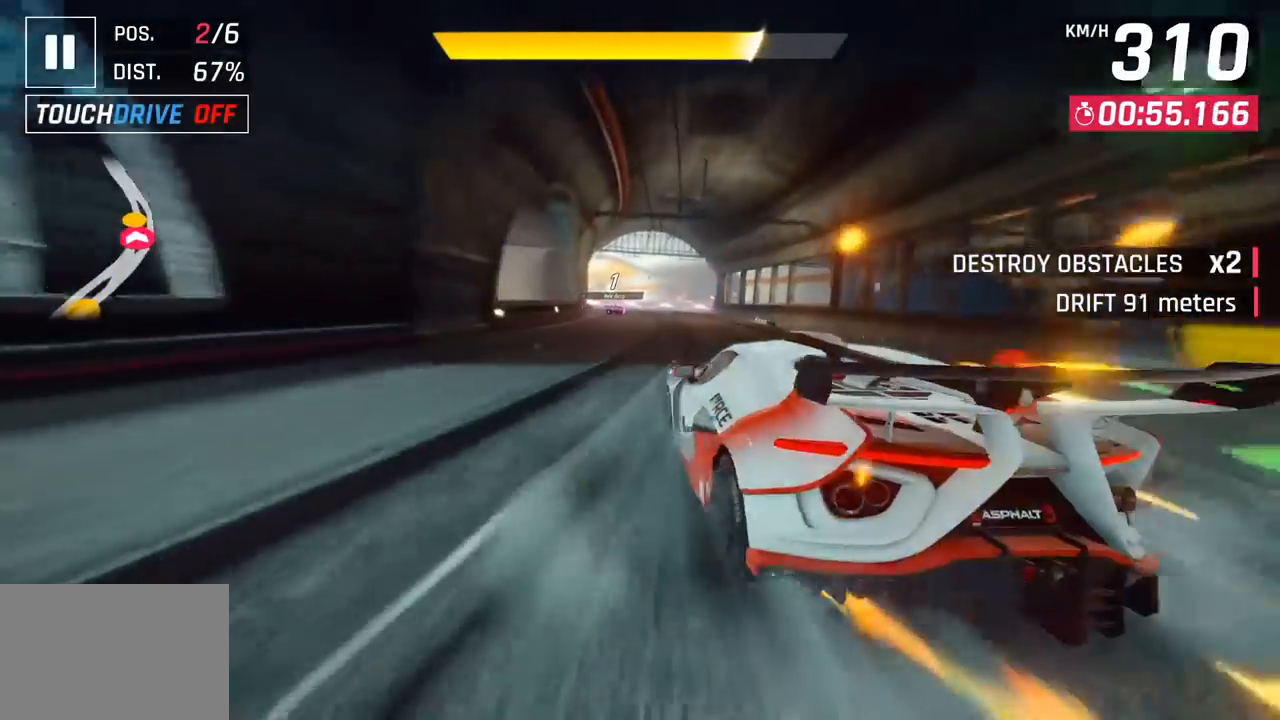
{"buttons": [], "left_stick": "left", "events": [[83, "R1", "down"], [100, "CROSS", "down"], [267, "left_stick", "left"], [317, "CROSS", "up"], [317, "R1", "up"]]}
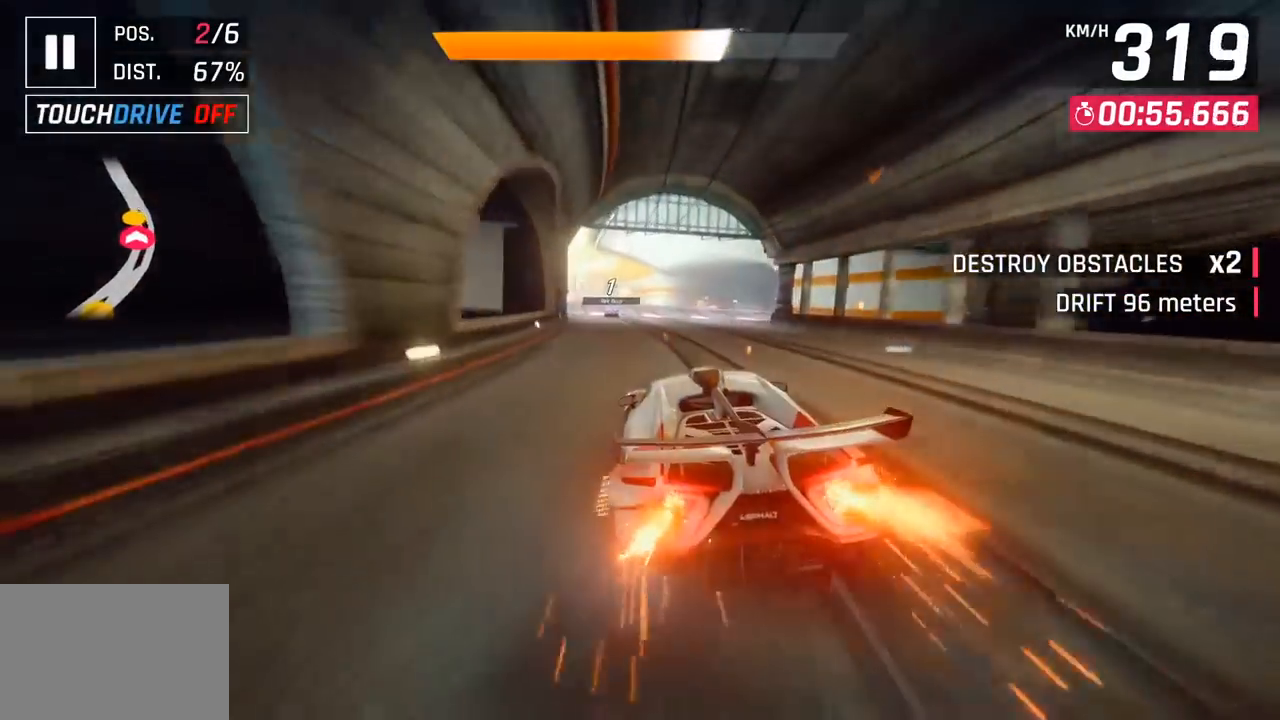
{"buttons": [], "left_stick": "left", "events": []}
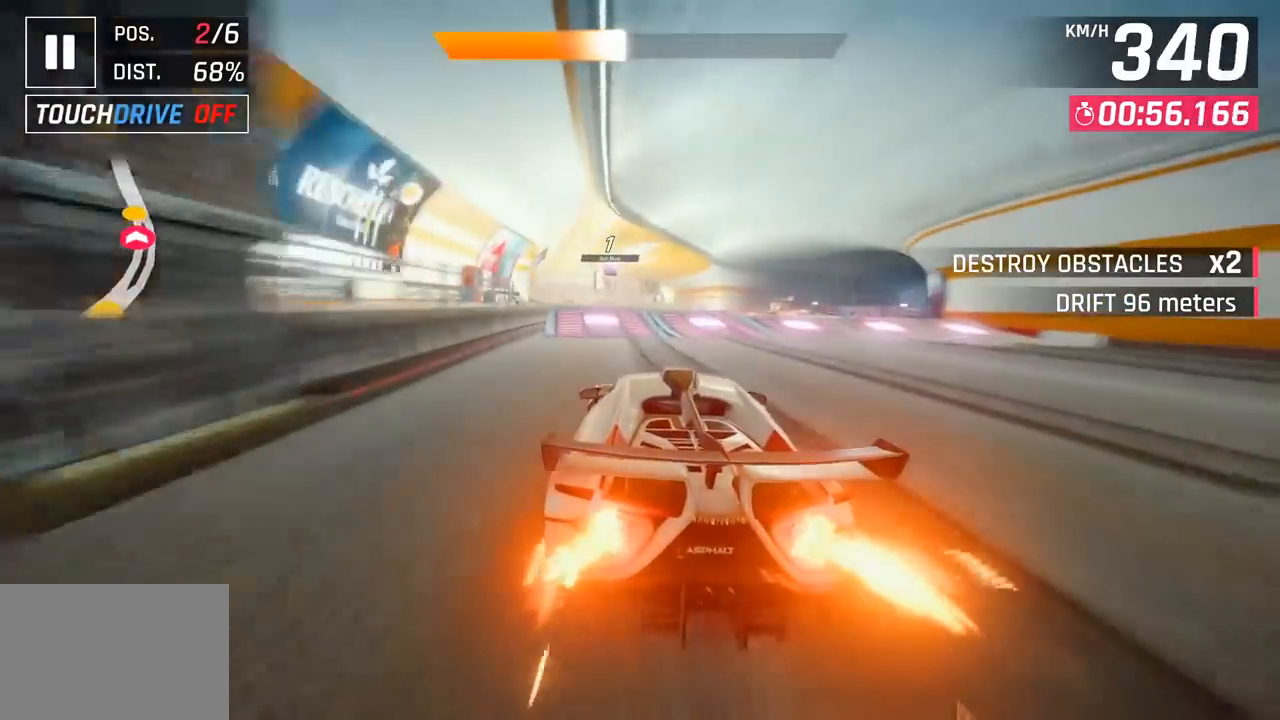
{"buttons": ["CROSS", "R1"], "left_stick": "left", "events": [[133, "SQUARE", "down"], [233, "SQUARE", "up"], [300, "SQUARE", "down"], [333, "CROSS", "down"], [350, "R1", "down"], [350, "SQUARE", "up"]]}
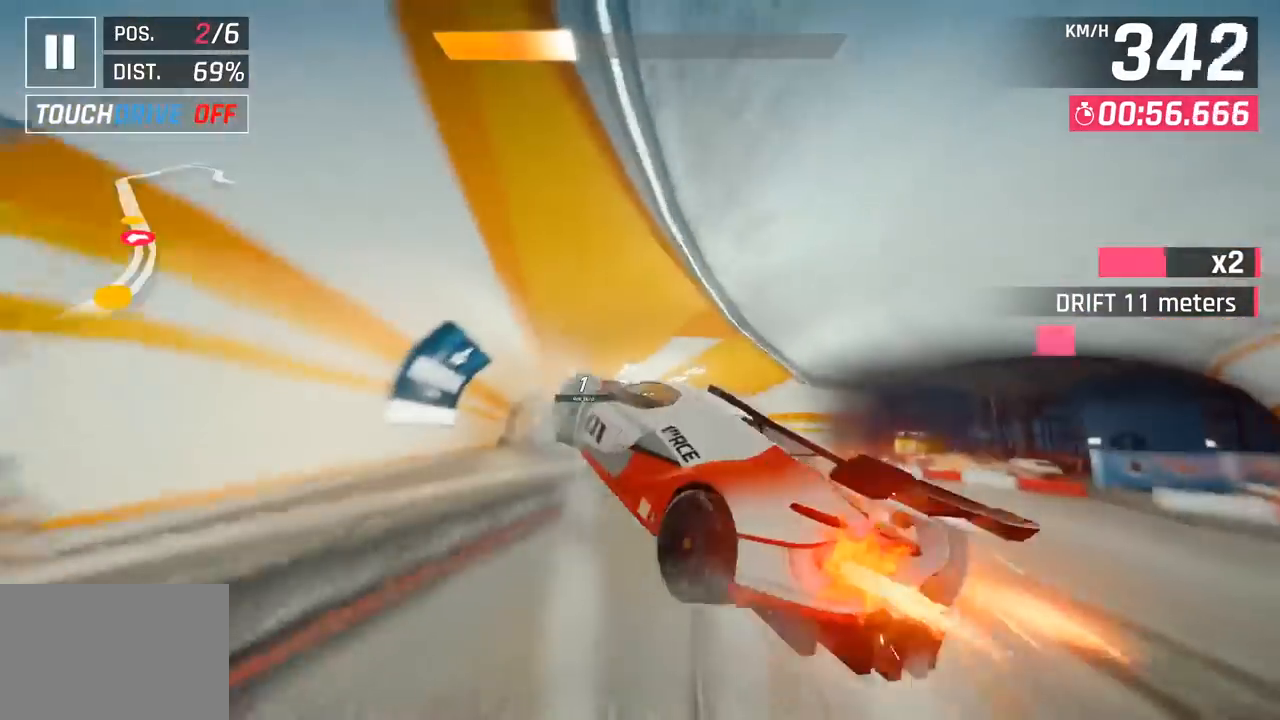
{"buttons": ["CROSS", "R1"], "left_stick": "left", "events": [[17, "CROSS", "up"], [33, "R1", "up"], [133, "R1", "down"], [150, "CROSS", "down"], [300, "CROSS", "up"], [317, "R1", "up"], [400, "CROSS", "down"], [400, "R1", "down"]]}
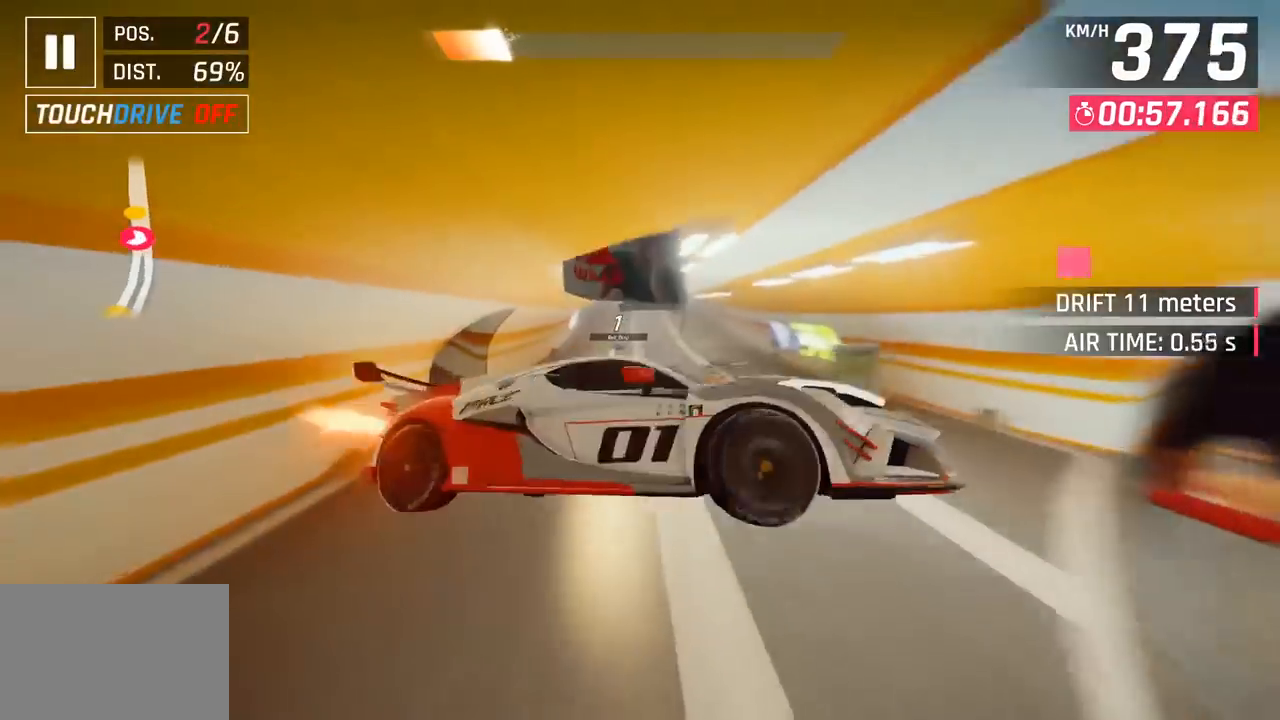
{"buttons": [], "left_stick": "center", "events": [[67, "CROSS", "up"], [67, "R1", "up"], [150, "CROSS", "down"], [150, "R1", "down"], [233, "left_stick", "center"], [350, "CROSS", "up"], [350, "R1", "up"]]}
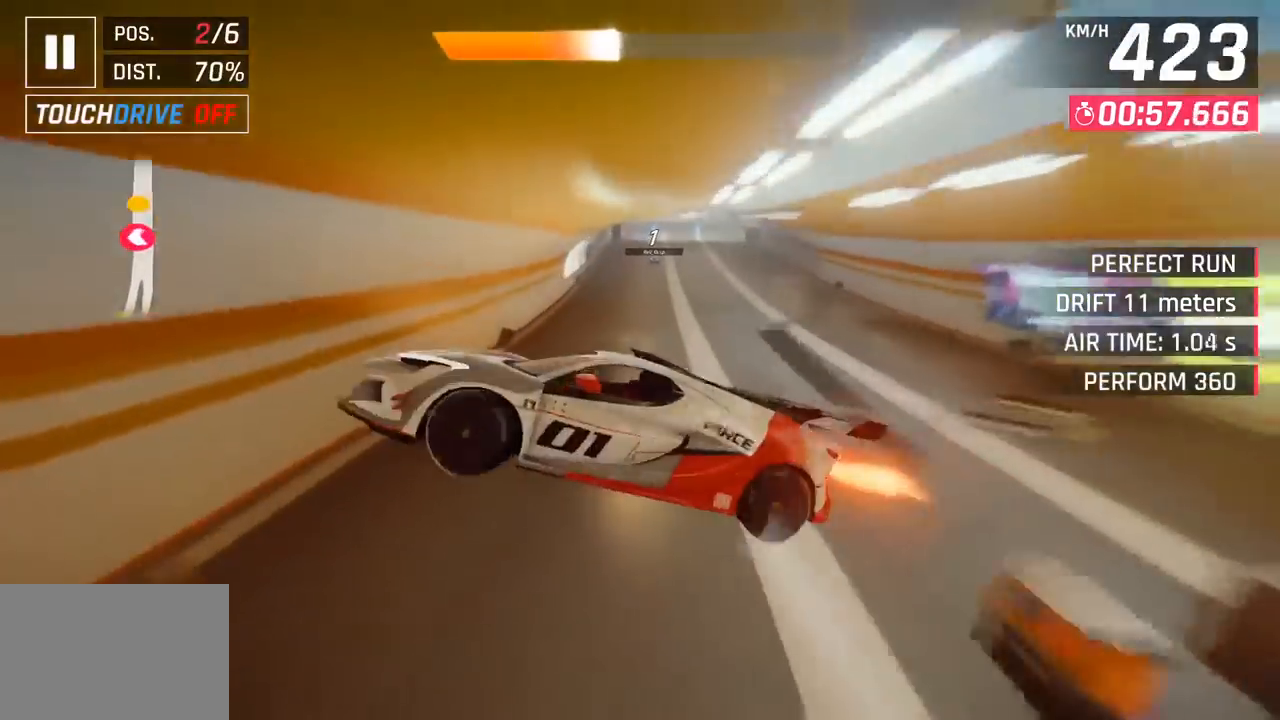
{"buttons": [], "left_stick": "right", "events": [[150, "SQUARE", "down"], [300, "SQUARE", "up"], [467, "left_stick", "right"]]}
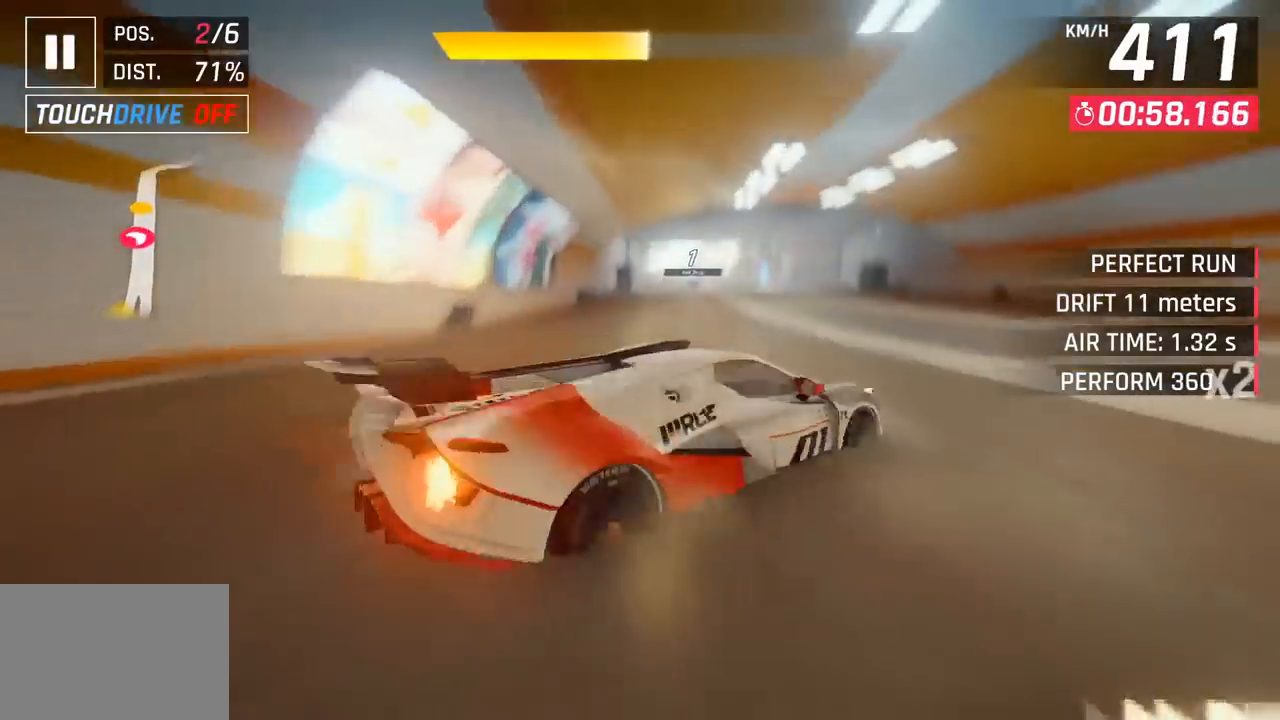
{"buttons": [], "left_stick": "center", "events": [[83, "left_stick", "center"], [383, "CROSS", "down"], [467, "CROSS", "up"]]}
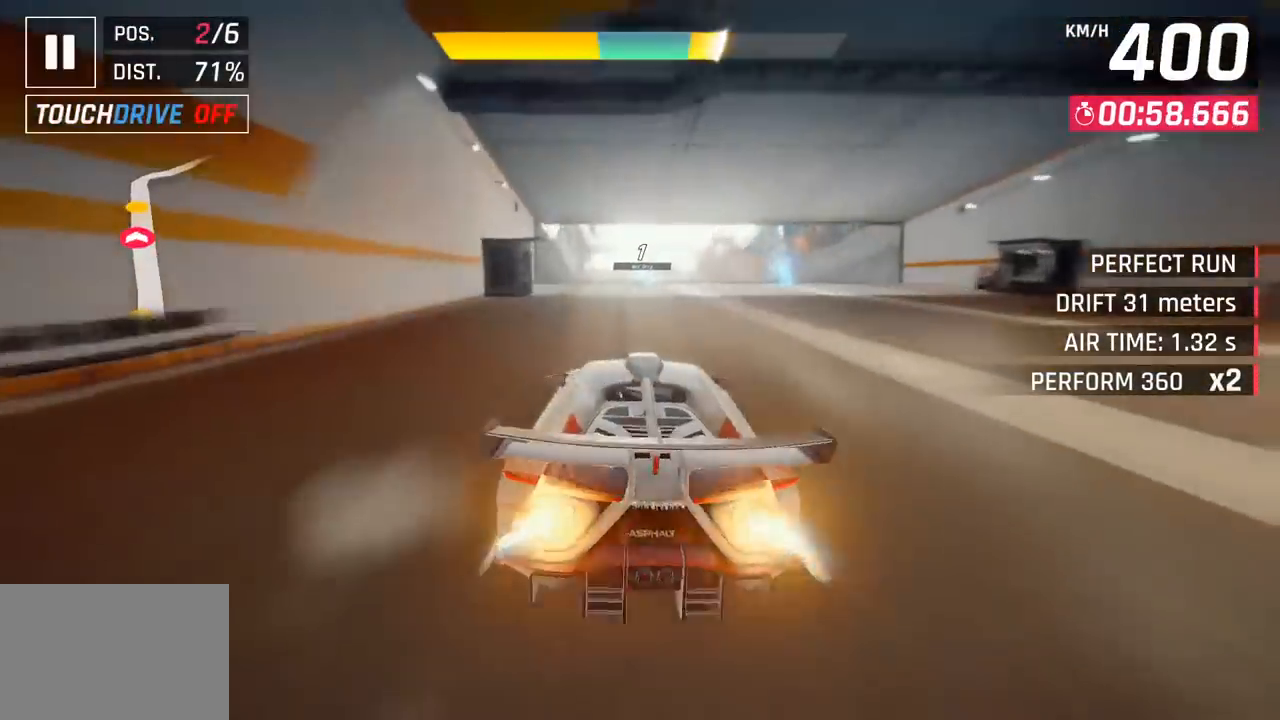
{"buttons": ["CROSS"], "left_stick": "left", "events": [[33, "left_stick", "right"], [133, "SQUARE", "down"], [183, "CROSS", "down"], [183, "SQUARE", "up"], [300, "CROSS", "up"], [317, "left_stick", "center"], [417, "left_stick", "left"], [450, "SQUARE", "down"], [483, "CROSS", "down"], [483, "SQUARE", "up"]]}
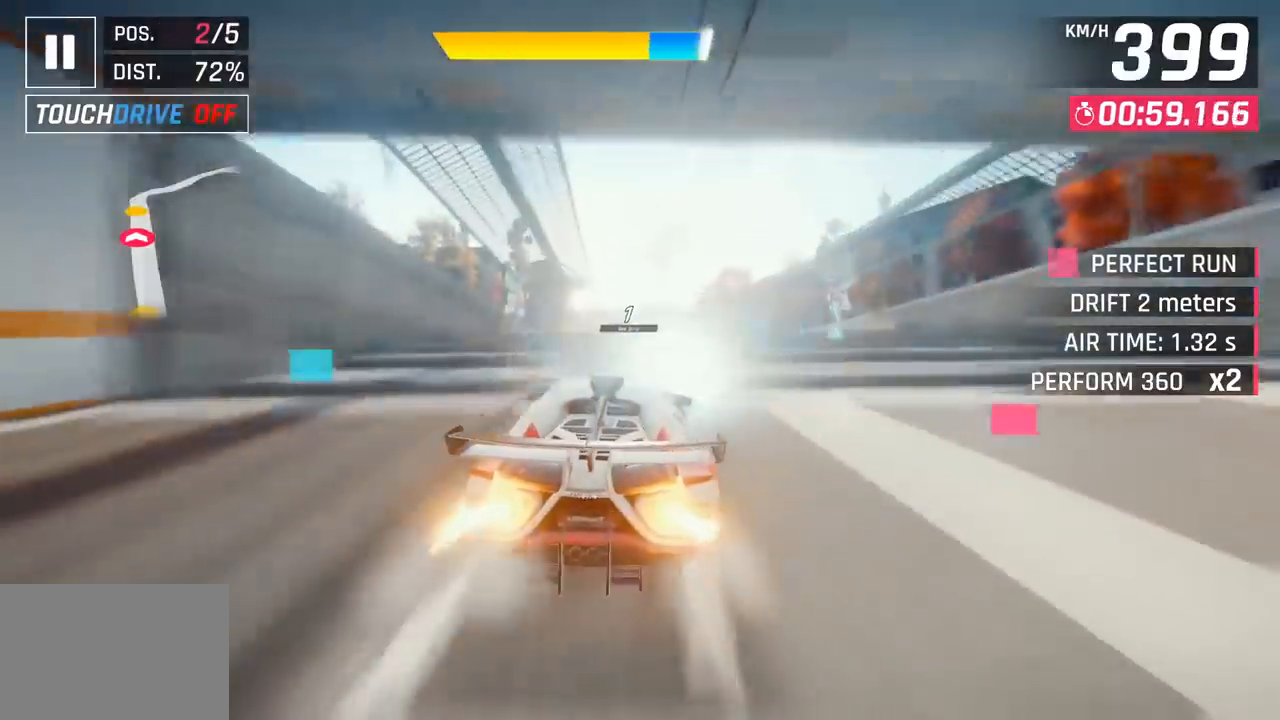
{"buttons": ["CROSS"], "left_stick": "center", "events": [[133, "CROSS", "up"], [150, "left_stick", "center"], [283, "SQUARE", "down"], [383, "SQUARE", "up"], [483, "CROSS", "down"]]}
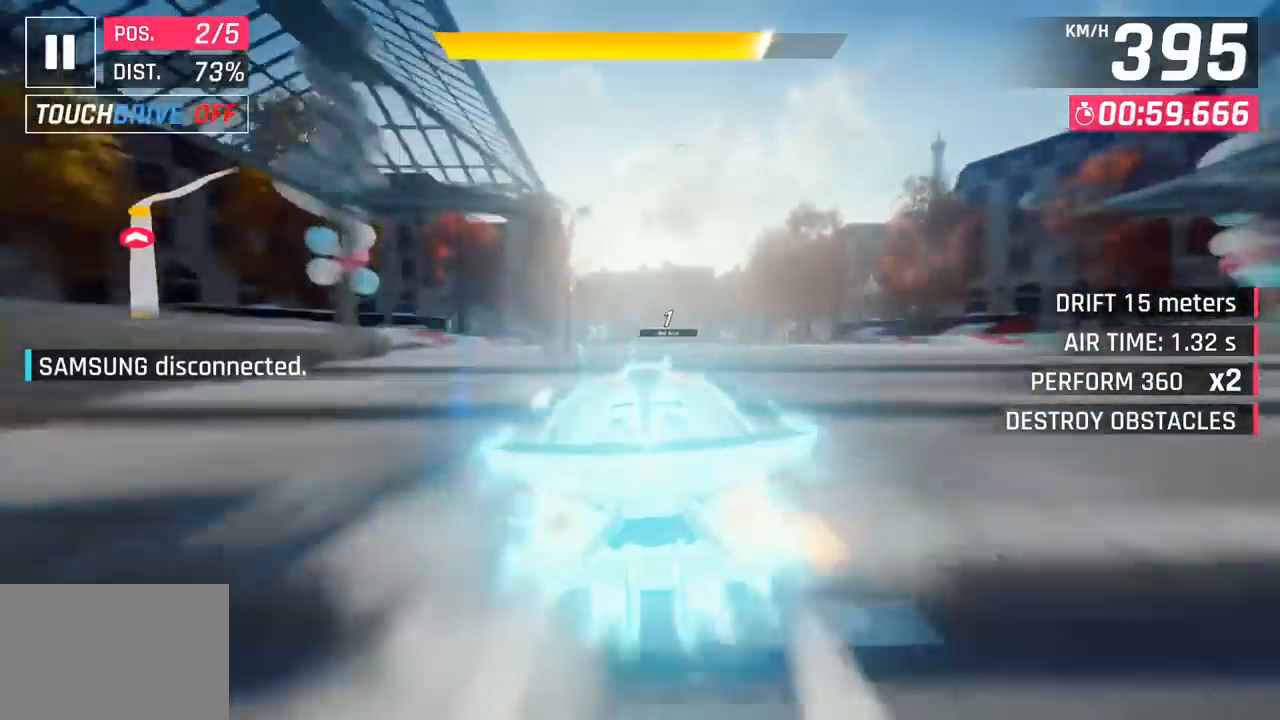
{"buttons": [], "left_stick": "right", "events": [[67, "CROSS", "up"], [217, "left_stick", "right"], [283, "SQUARE", "down"], [400, "SQUARE", "up"]]}
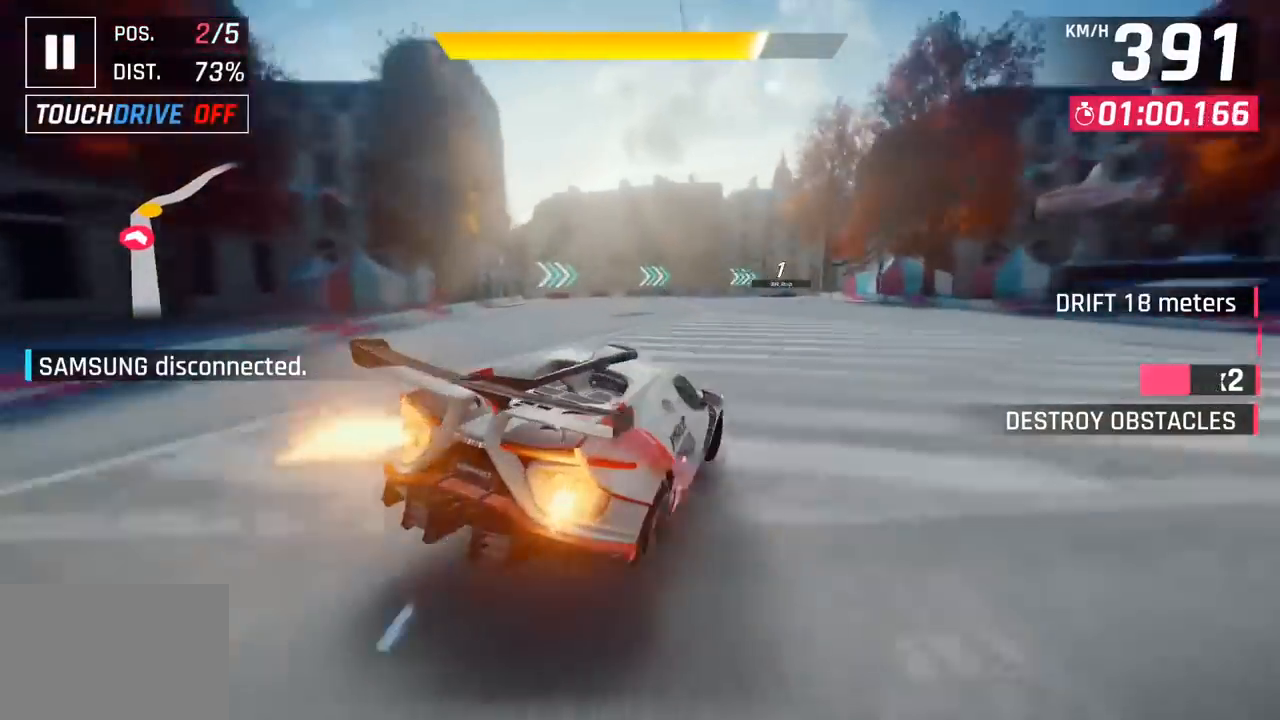
{"buttons": [], "left_stick": "right", "events": []}
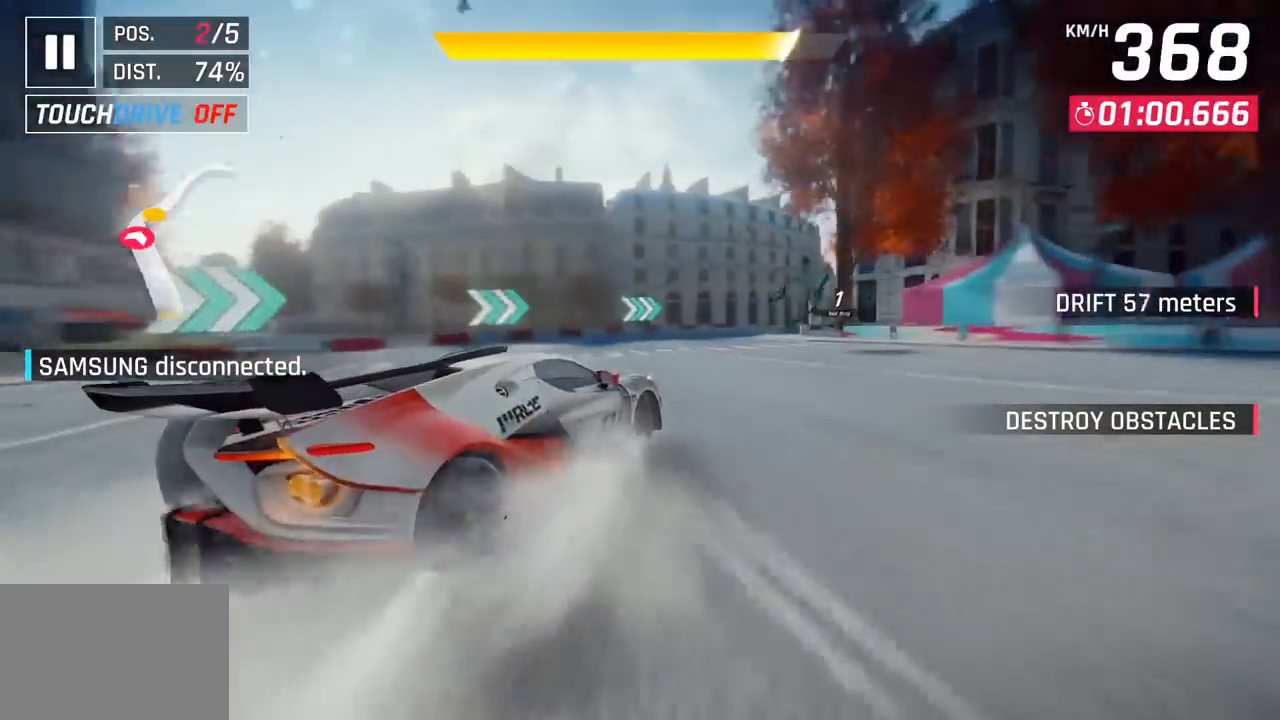
{"buttons": [], "left_stick": "right", "events": []}
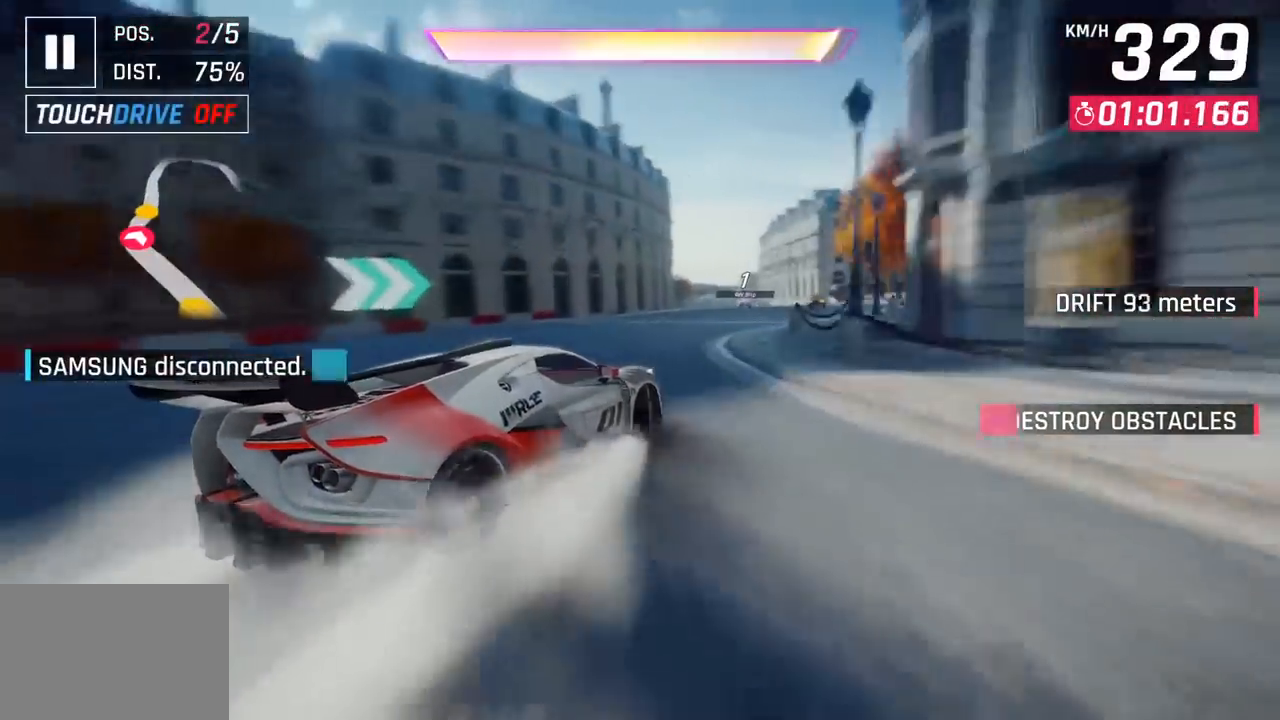
{"buttons": [], "left_stick": "center", "events": [[100, "left_stick", "left"], [200, "CROSS", "down"], [200, "R1", "down"], [217, "left_stick", "center"], [333, "CROSS", "up"], [367, "R1", "up"]]}
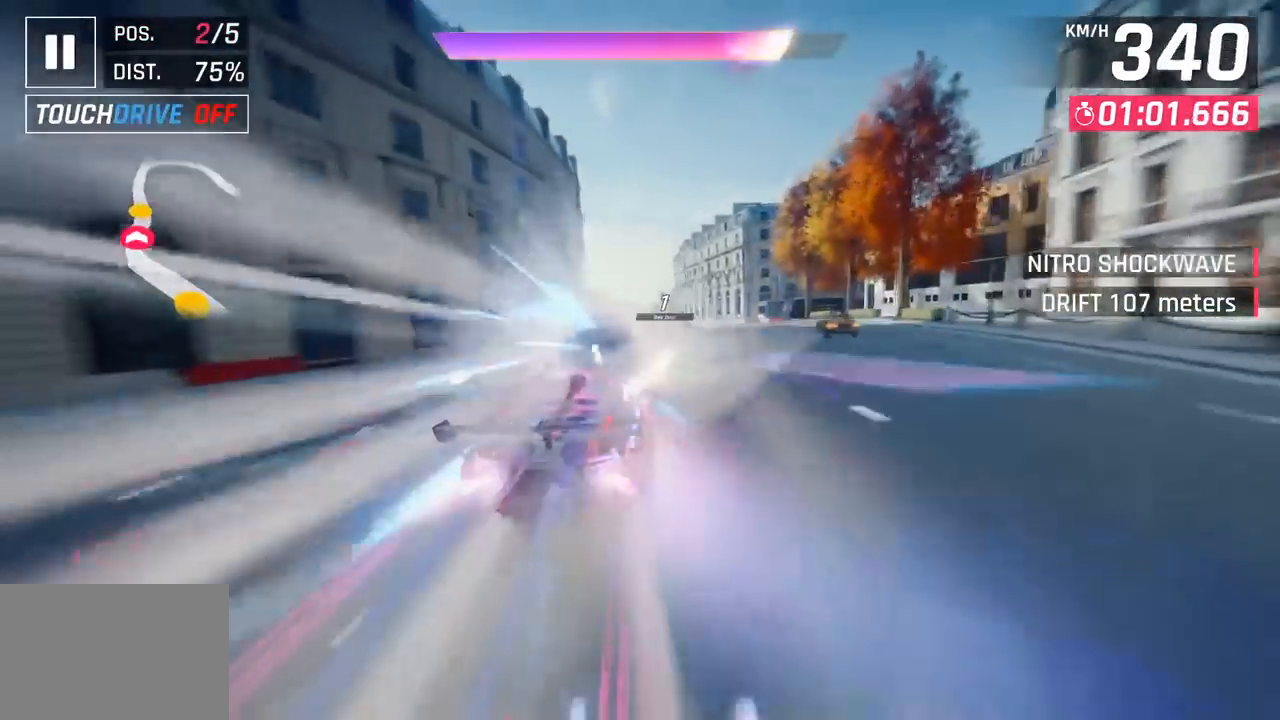
{"buttons": [], "left_stick": "center", "events": [[383, "left_stick", "right"], [450, "left_stick", "center"]]}
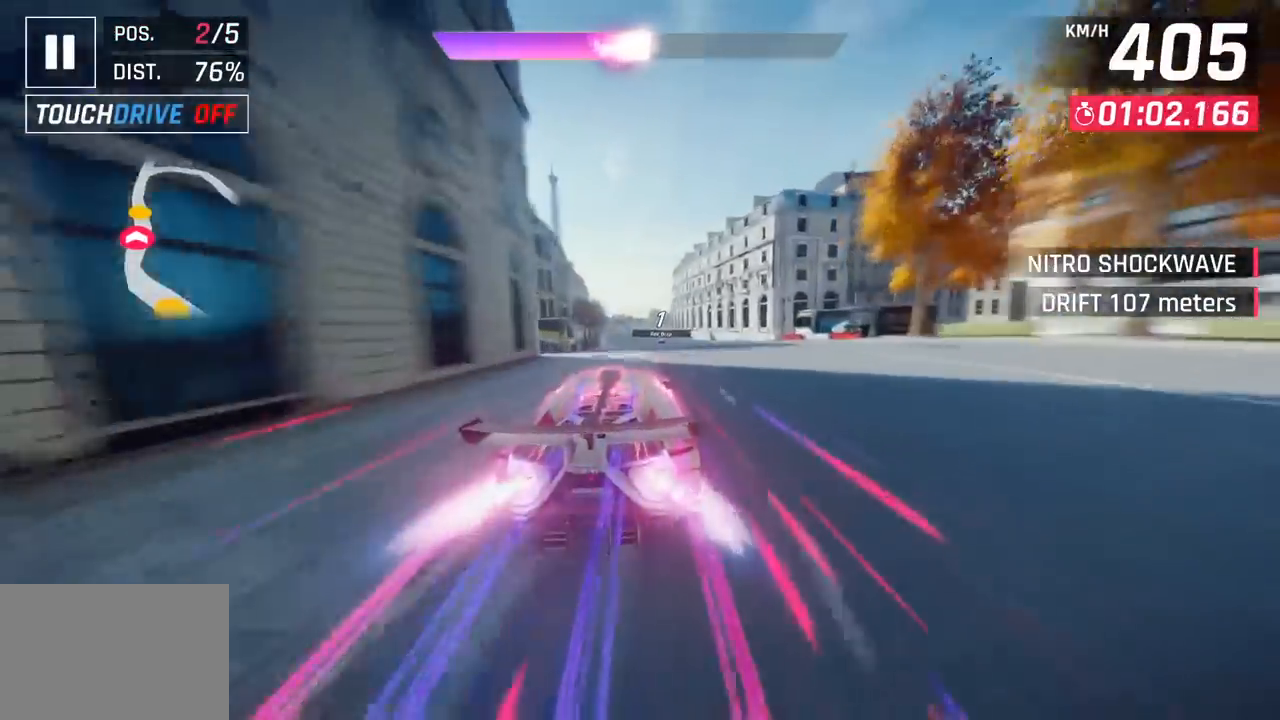
{"buttons": ["CROSS"], "left_stick": "center", "events": [[67, "SQUARE", "down"], [100, "CROSS", "down"], [100, "SQUARE", "up"], [217, "CROSS", "up"], [400, "SQUARE", "down"], [433, "CROSS", "down"], [433, "SQUARE", "up"]]}
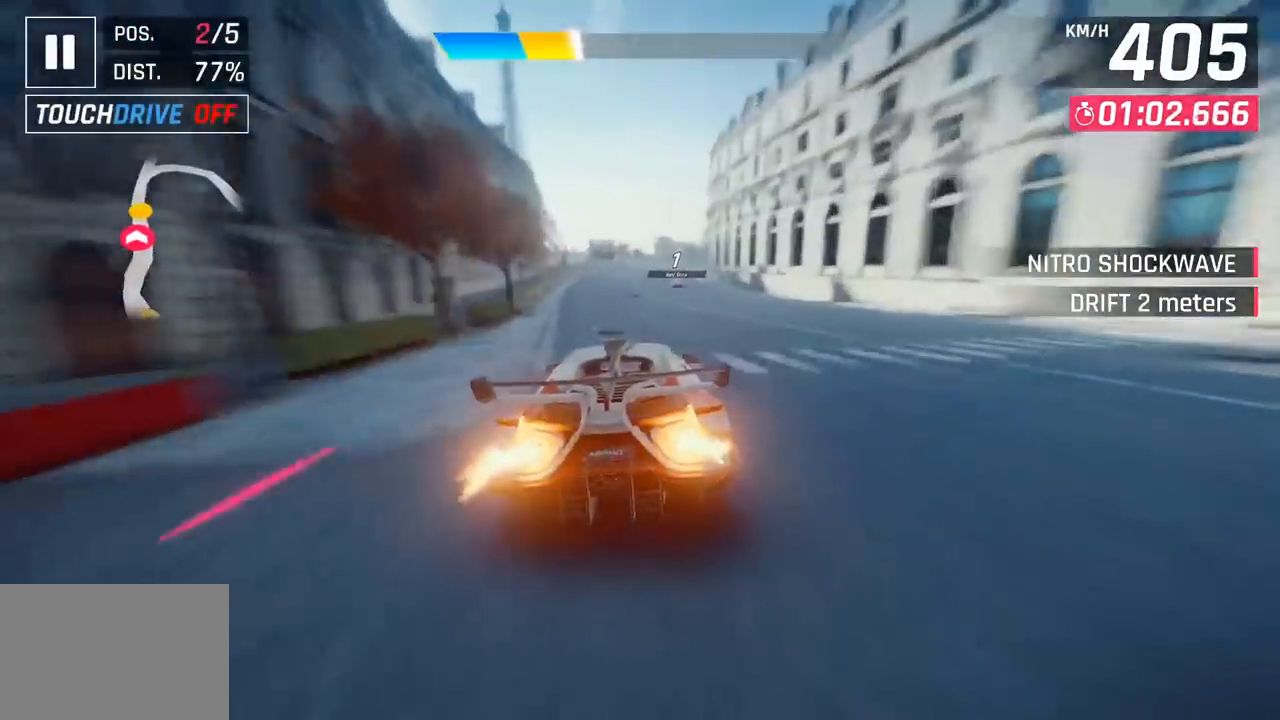
{"buttons": [], "left_stick": "right", "events": [[67, "CROSS", "up"], [233, "SQUARE", "down"], [267, "CROSS", "down"], [267, "SQUARE", "up"], [267, "left_stick", "right"], [400, "CROSS", "up"]]}
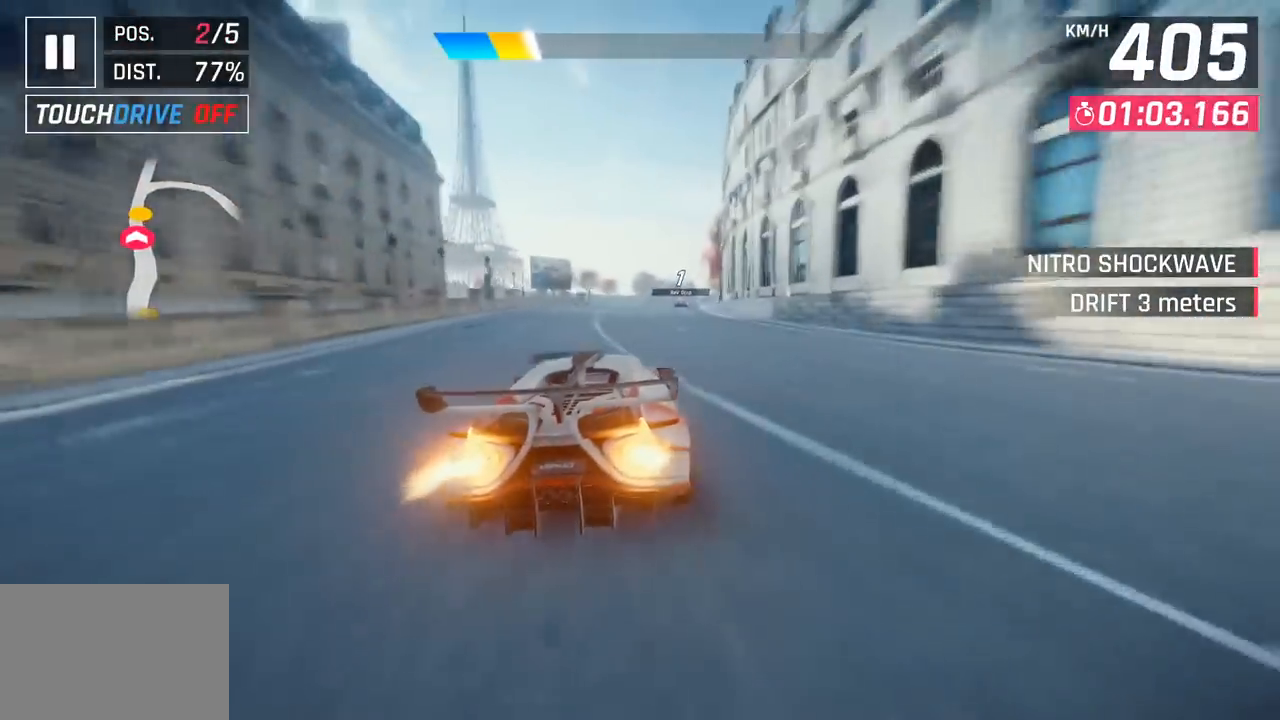
{"buttons": ["CROSS"], "left_stick": "right", "events": [[33, "SQUARE", "down"], [67, "CROSS", "down"], [67, "SQUARE", "up"], [233, "CROSS", "up"], [350, "SQUARE", "down"], [367, "CROSS", "down"], [383, "SQUARE", "up"]]}
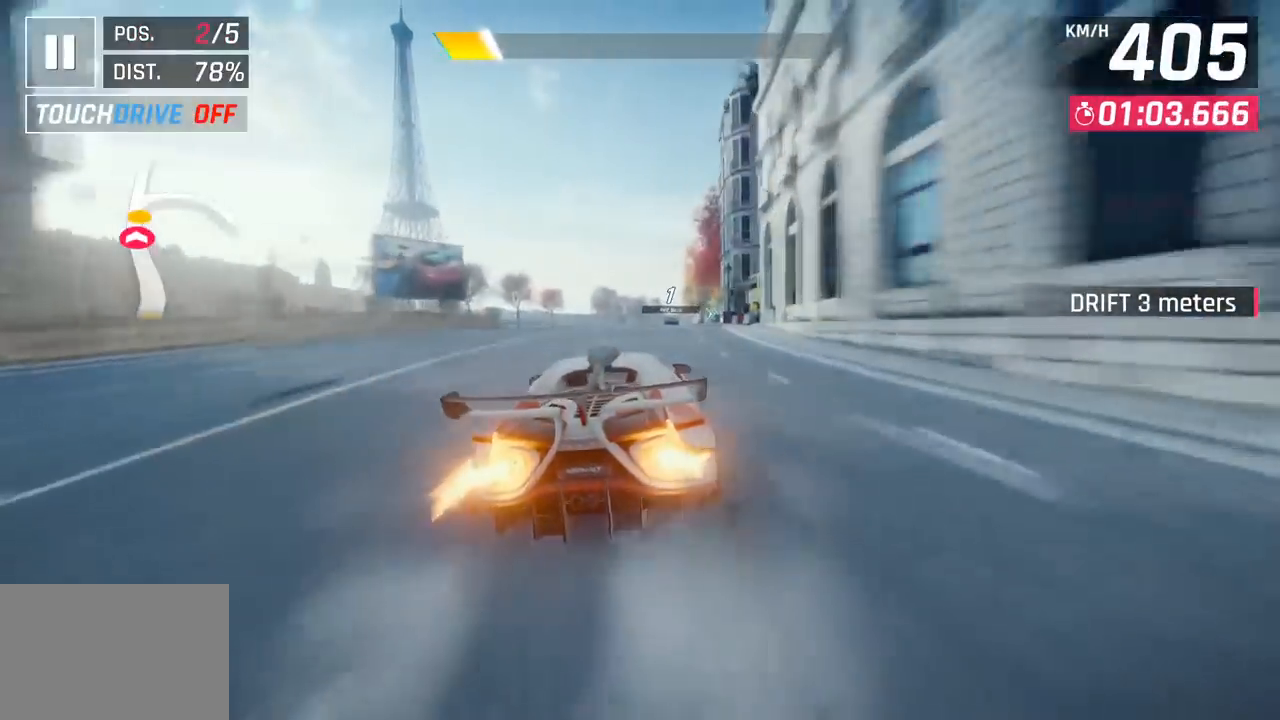
{"buttons": [], "left_stick": "center", "events": [[33, "CROSS", "up"], [167, "left_stick", "center"], [200, "SQUARE", "down"], [300, "SQUARE", "up"]]}
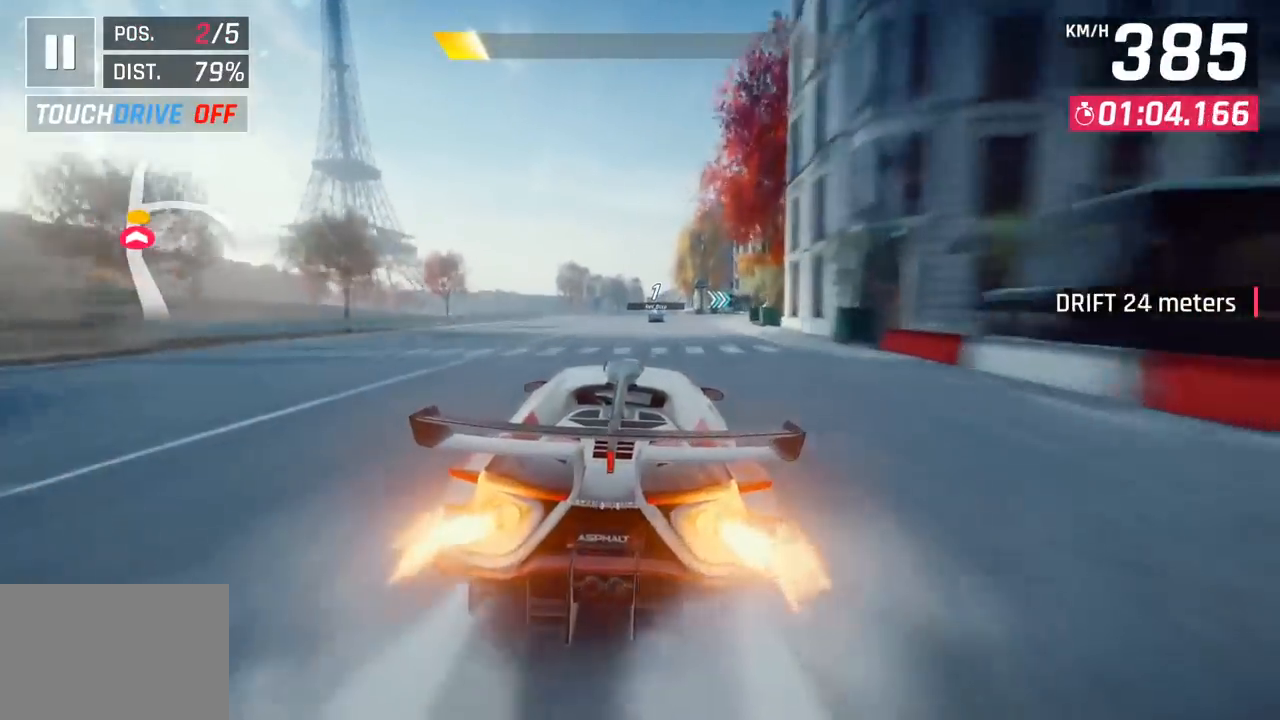
{"buttons": [], "left_stick": "center", "events": [[217, "SQUARE", "down"], [350, "SQUARE", "up"]]}
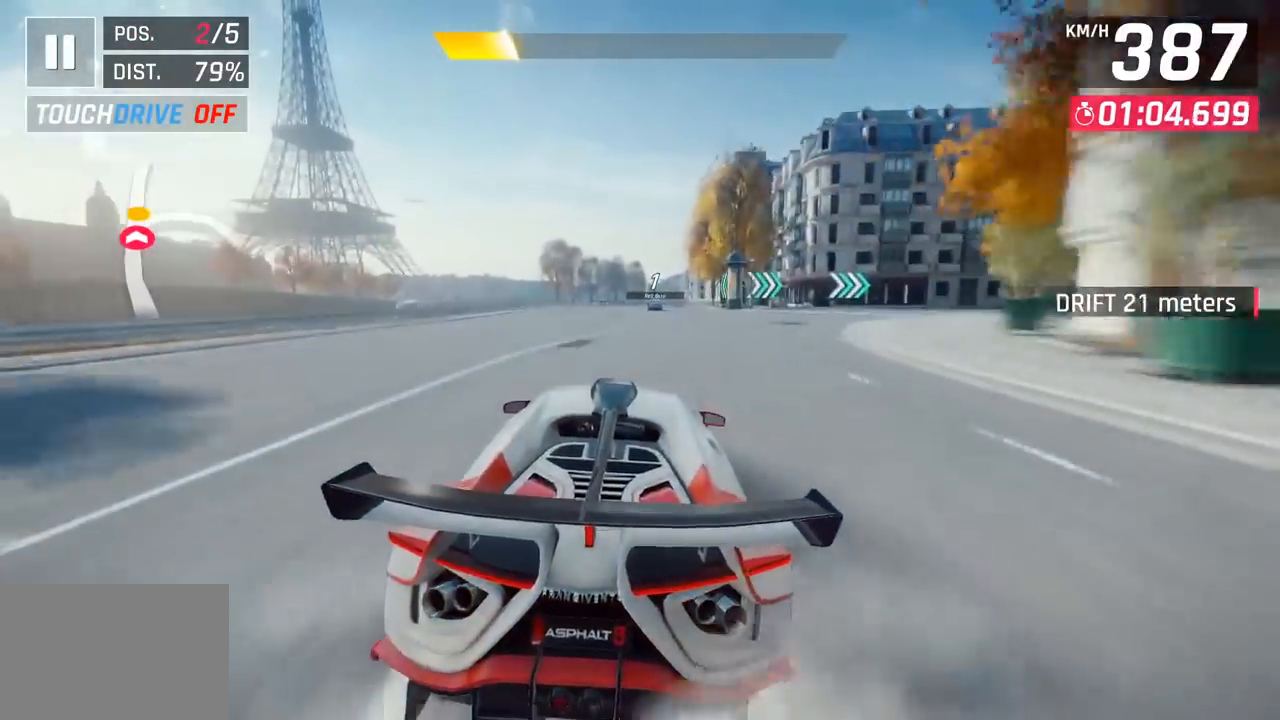
{"buttons": [], "left_stick": "right", "events": [[350, "left_stick", "right"]]}